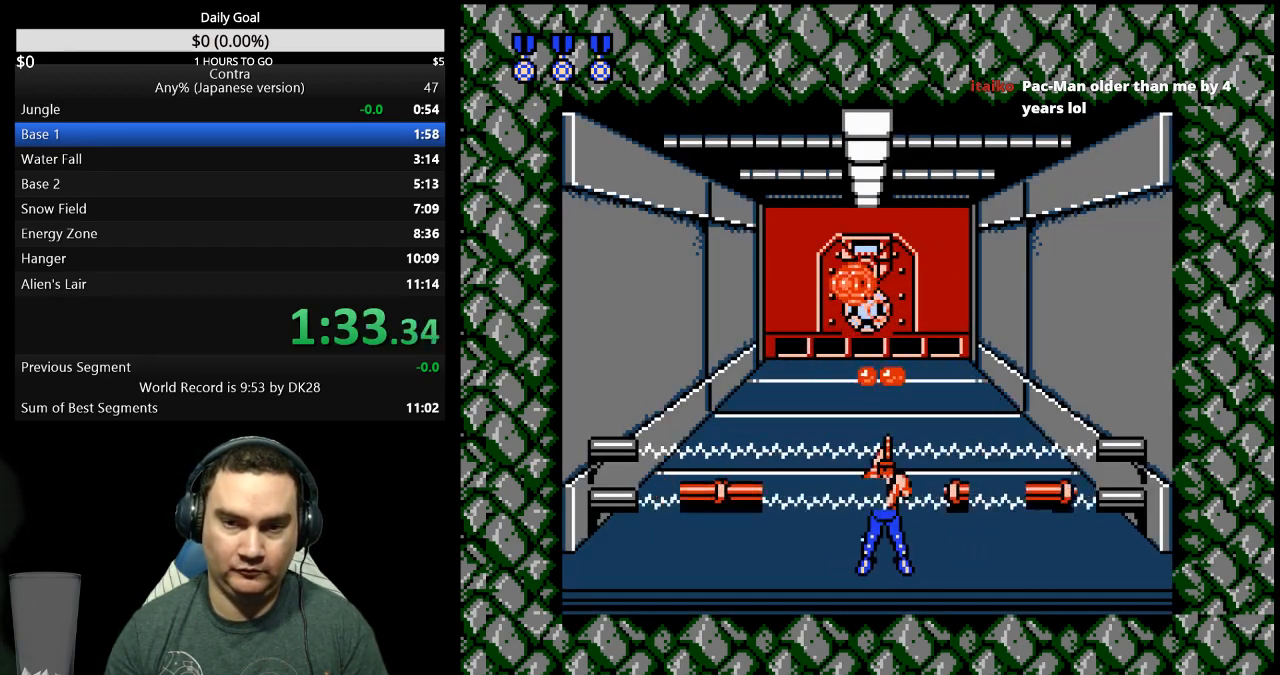
Gameplay with a controller (Nintendo layout); each line is a JSON object with the inputs held at the frame after it. "events" lists button and stick changes between this image and that frame as [ms after this image, input, new state], when the widget could be followed in between. Not read: B L3 R3 START.
{"buttons": [], "events": []}
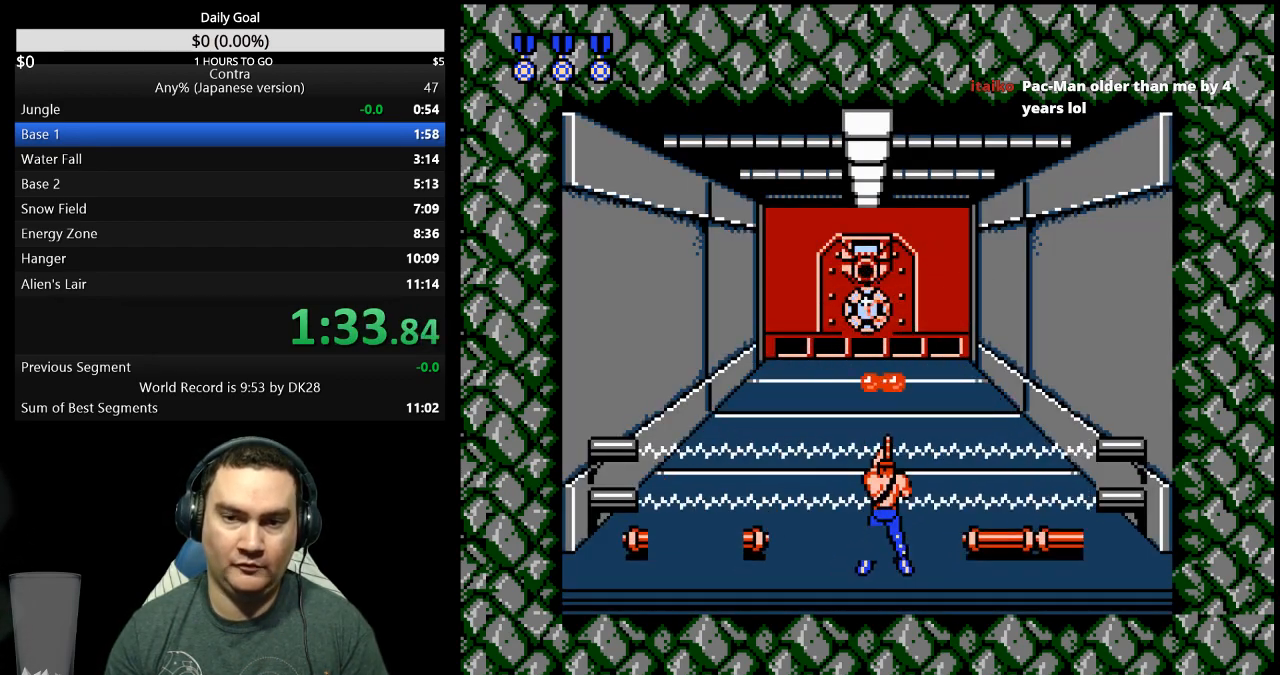
{"buttons": [], "events": []}
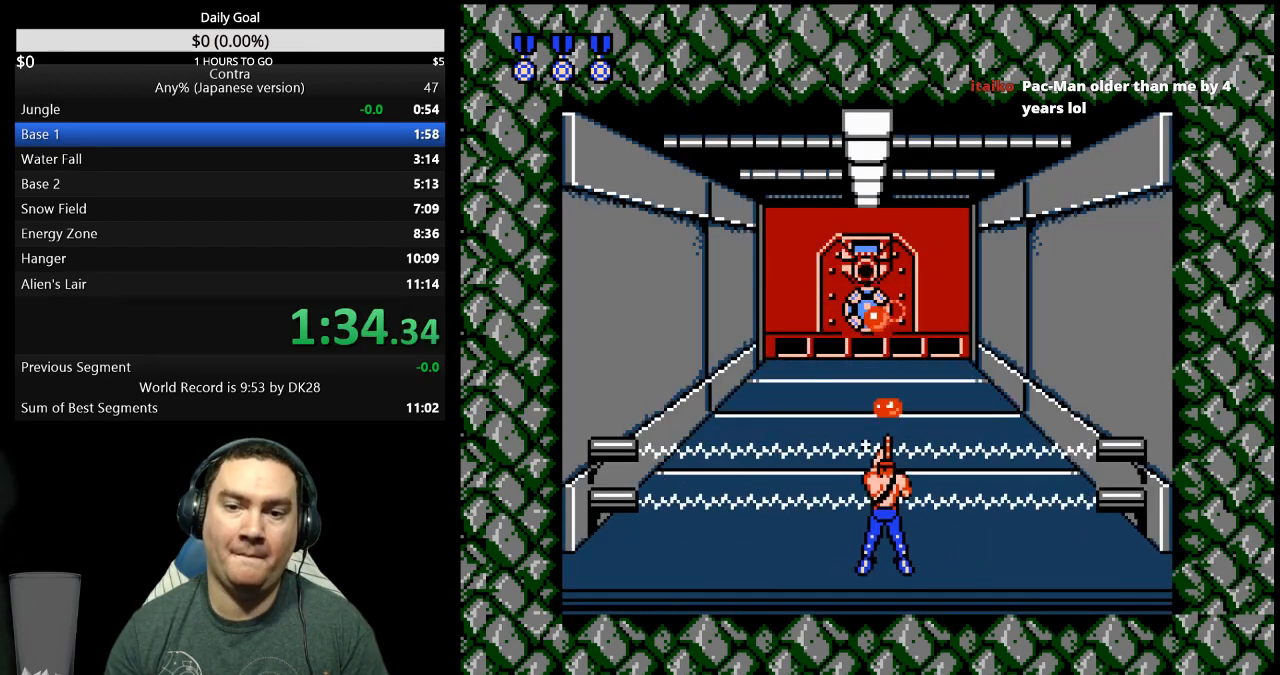
{"buttons": [], "events": []}
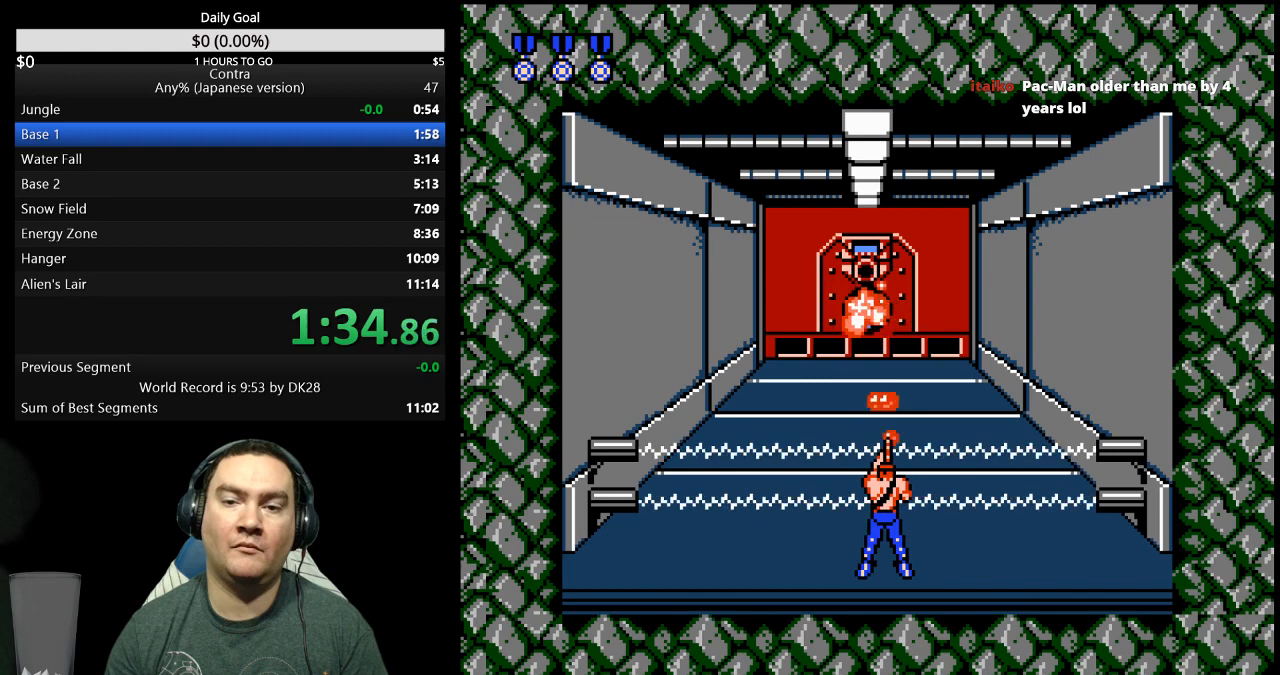
{"buttons": [], "events": []}
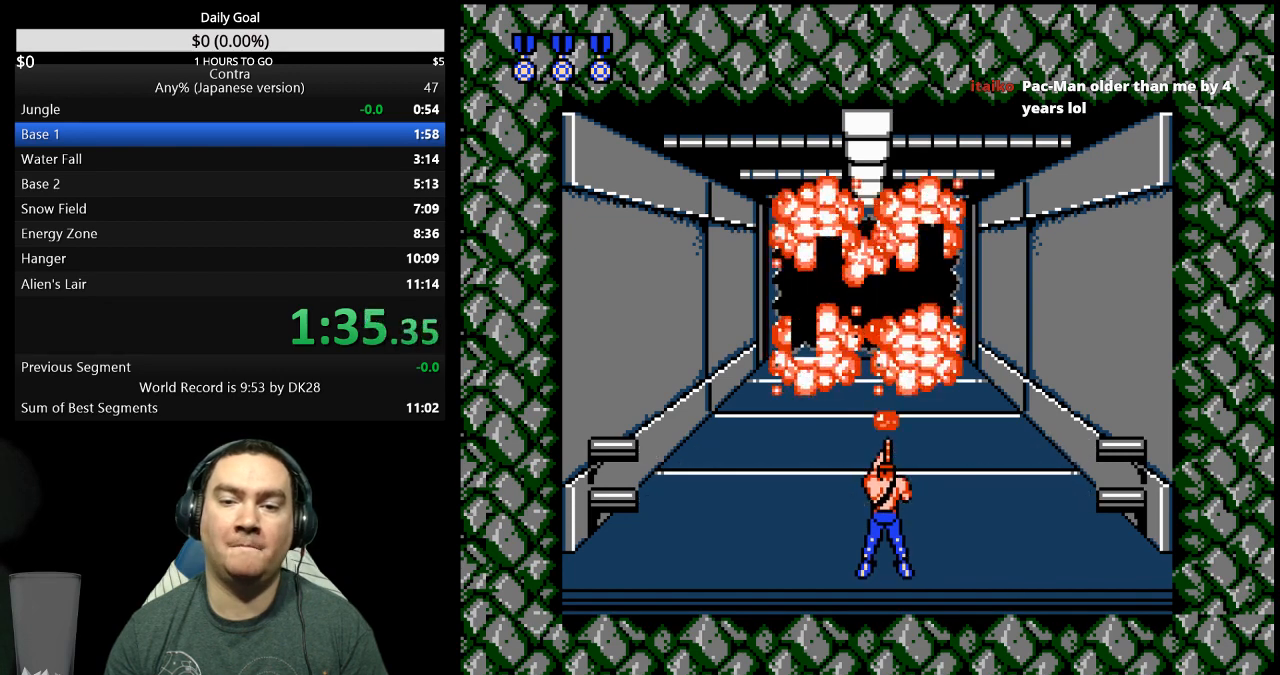
{"buttons": ["DPAD_UP"], "events": [[33, "DPAD_UP", "down"]]}
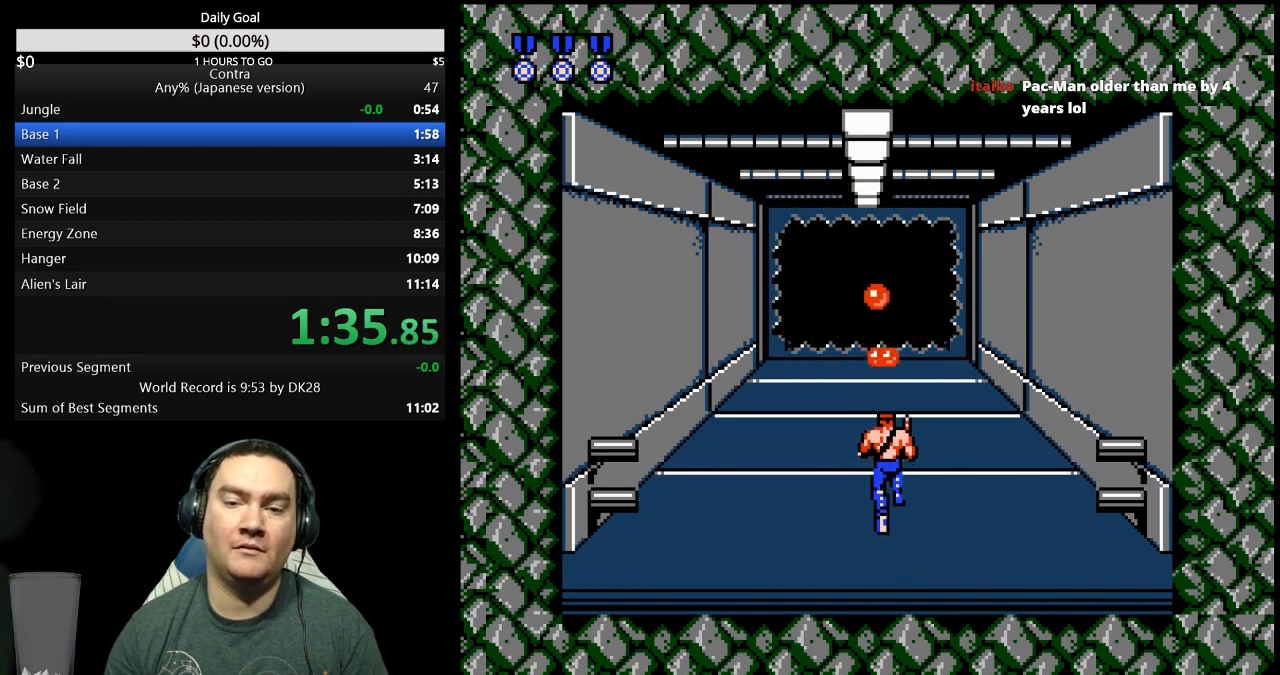
{"buttons": ["DPAD_UP"], "events": []}
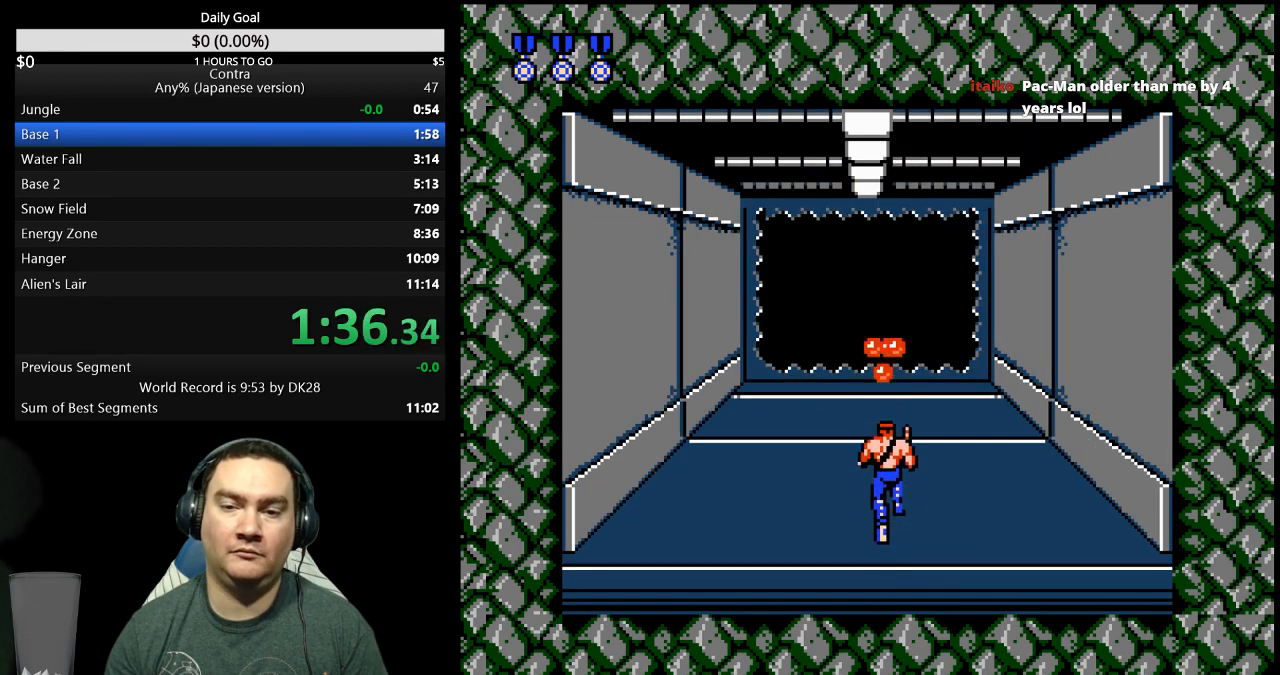
{"buttons": ["DPAD_UP"], "events": []}
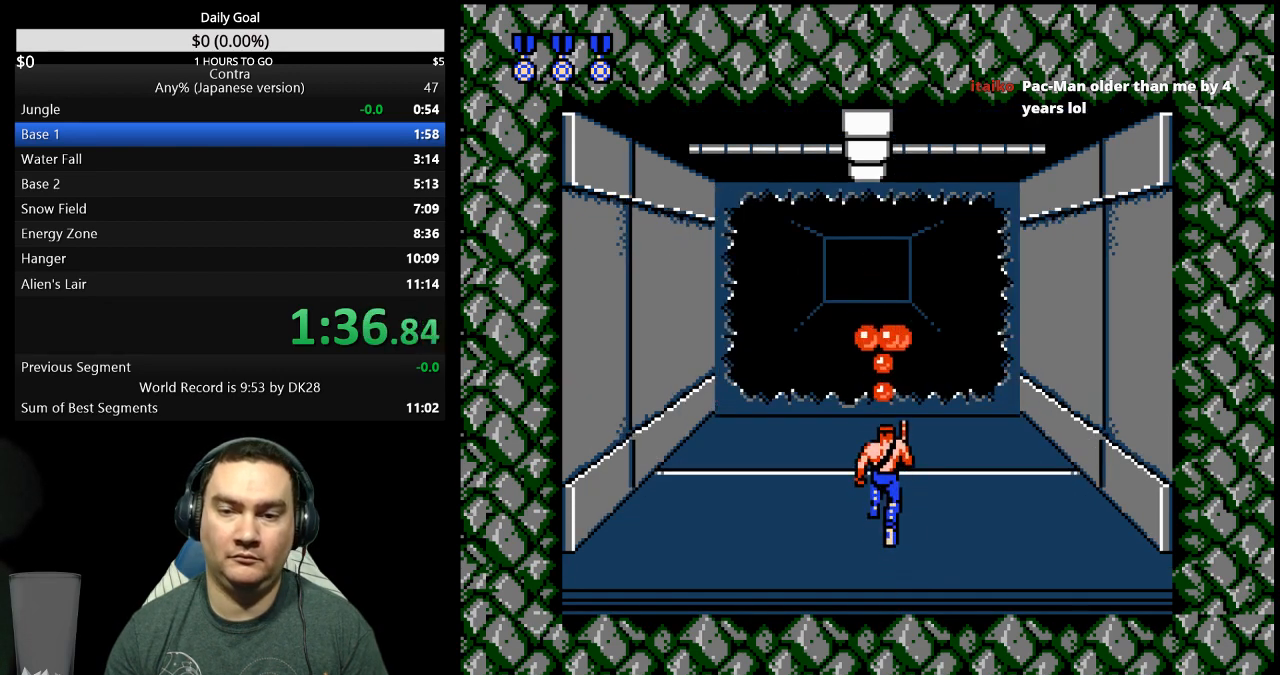
{"buttons": ["DPAD_UP"], "events": []}
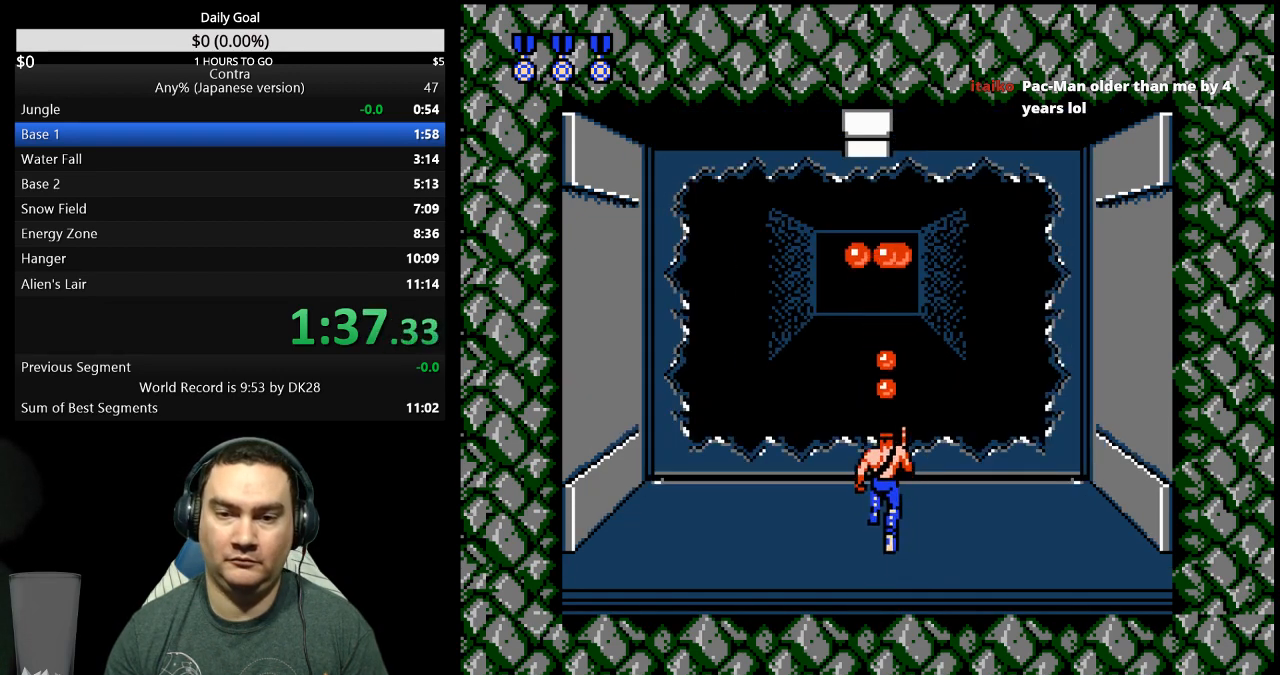
{"buttons": ["DPAD_RIGHT"], "events": [[400, "DPAD_UP", "up"], [500, "DPAD_RIGHT", "down"]]}
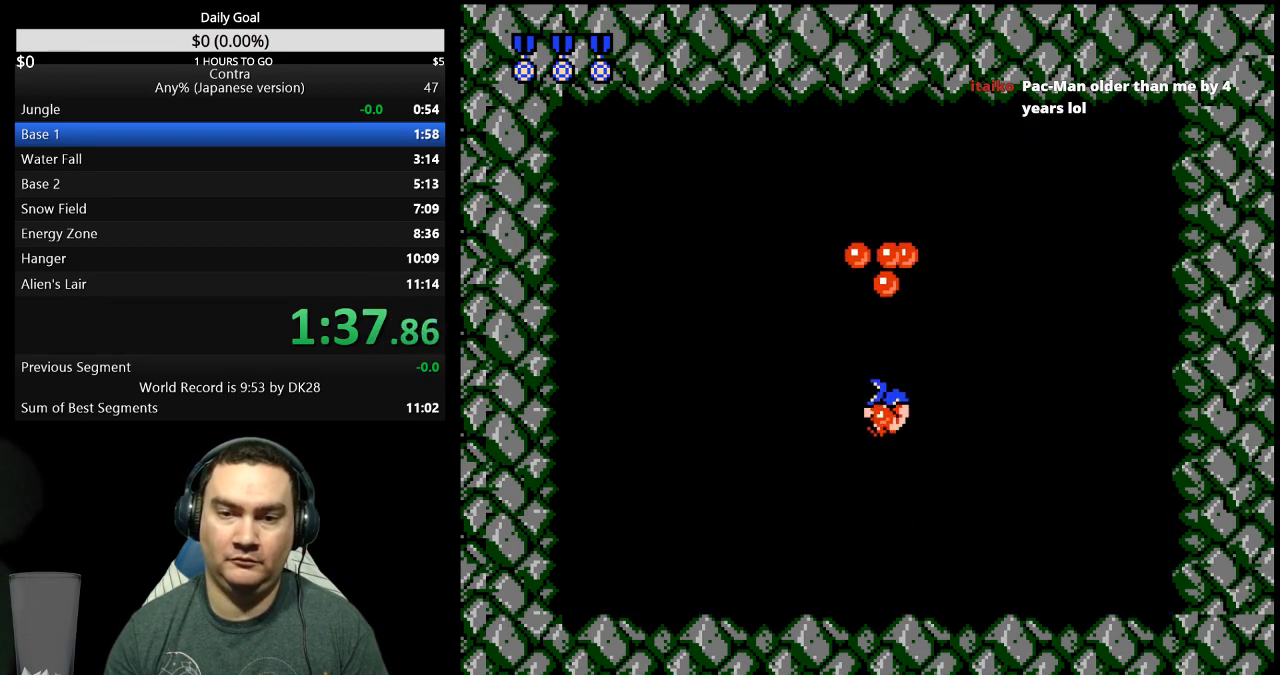
{"buttons": ["DPAD_RIGHT"], "events": []}
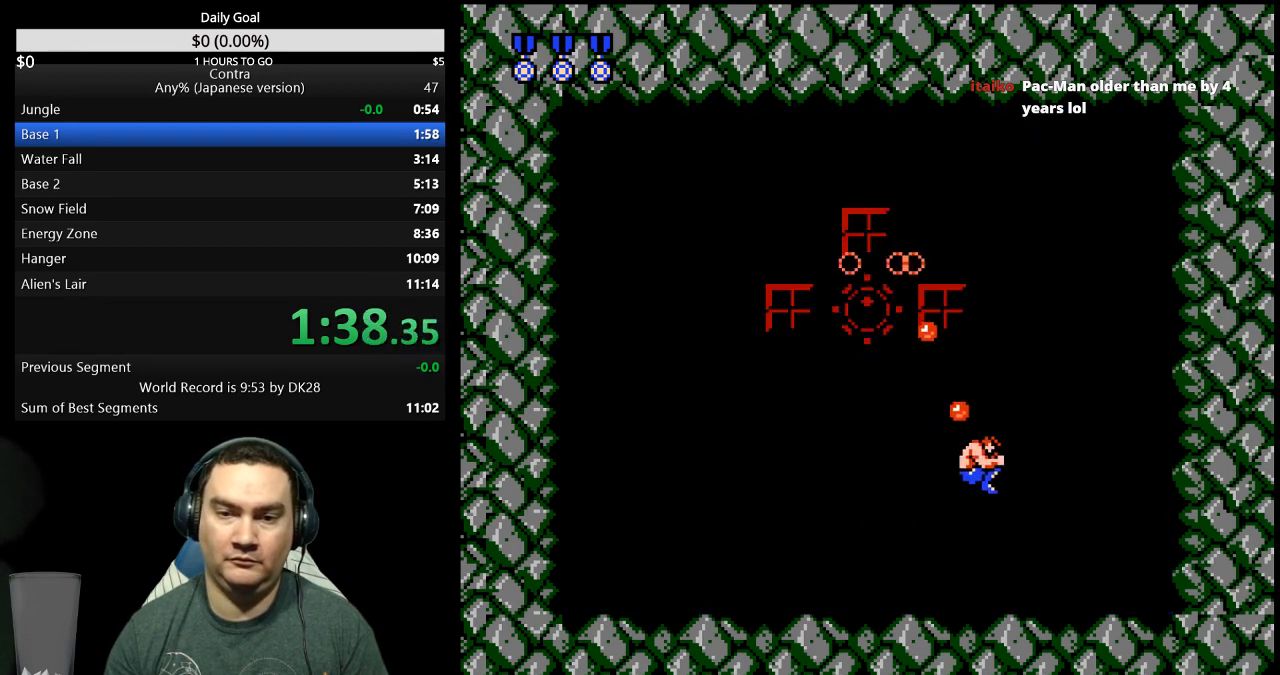
{"buttons": ["DPAD_RIGHT"], "events": []}
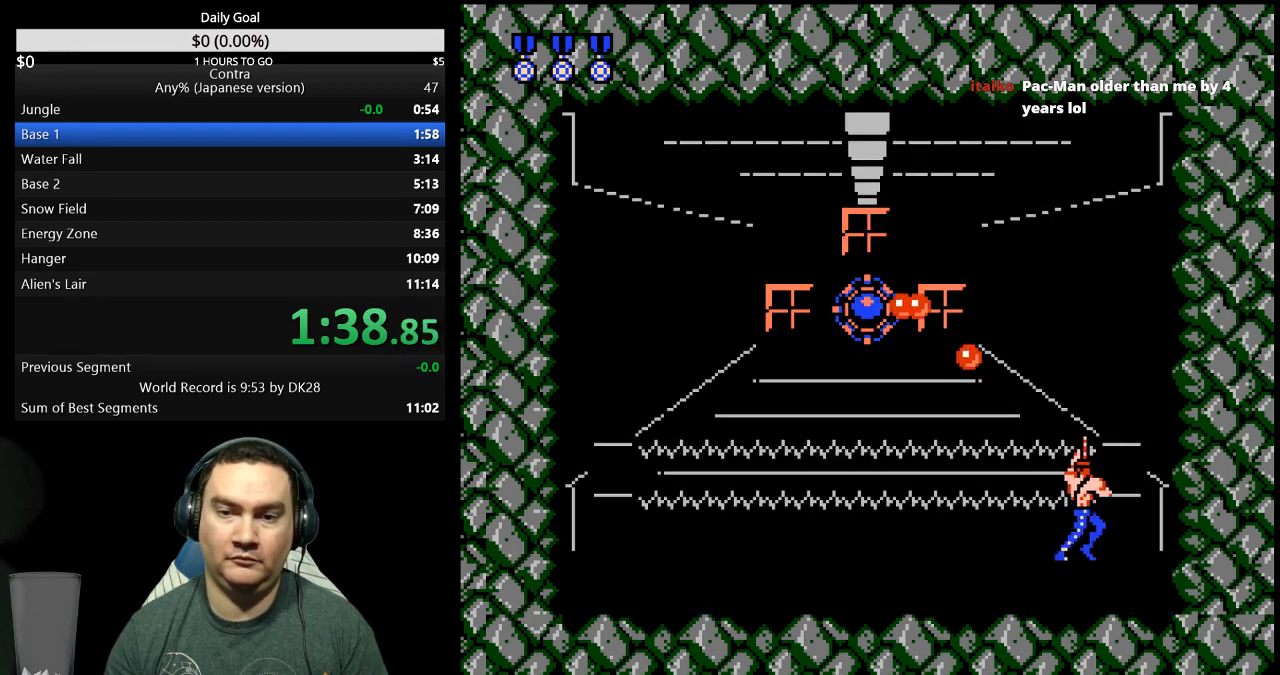
{"buttons": ["DPAD_LEFT"], "events": [[200, "DPAD_RIGHT", "up"], [333, "DPAD_LEFT", "down"]]}
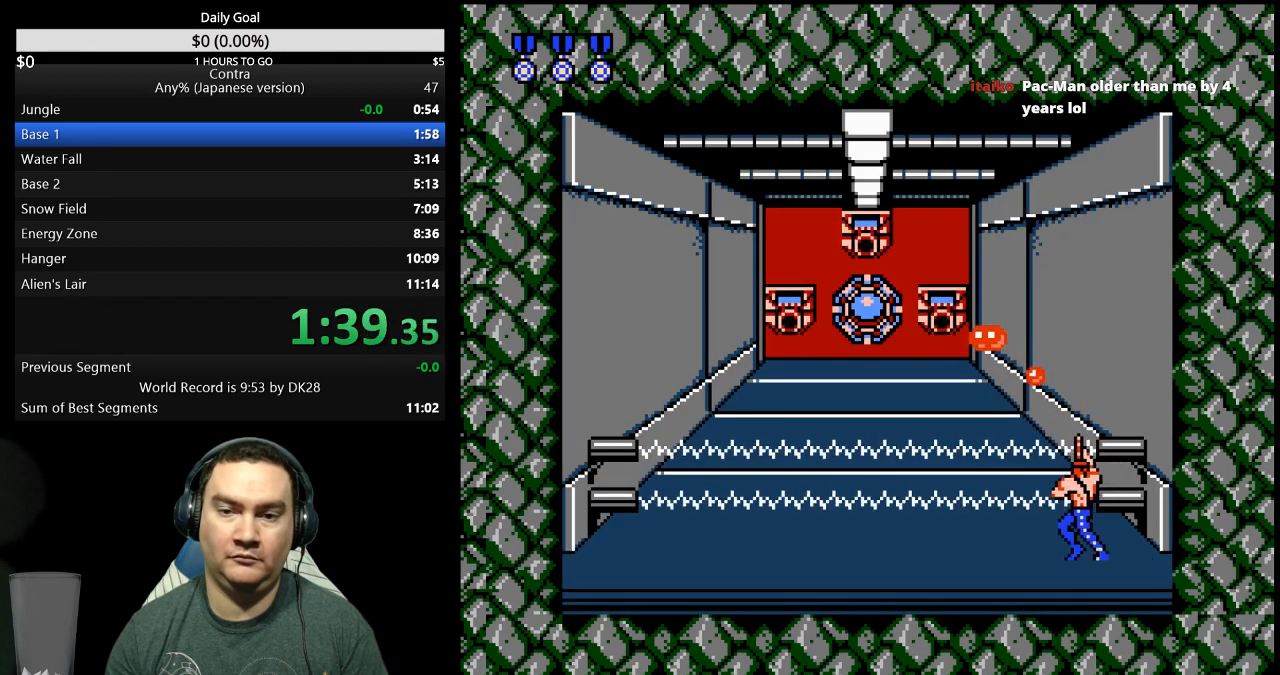
{"buttons": ["DPAD_LEFT"], "events": []}
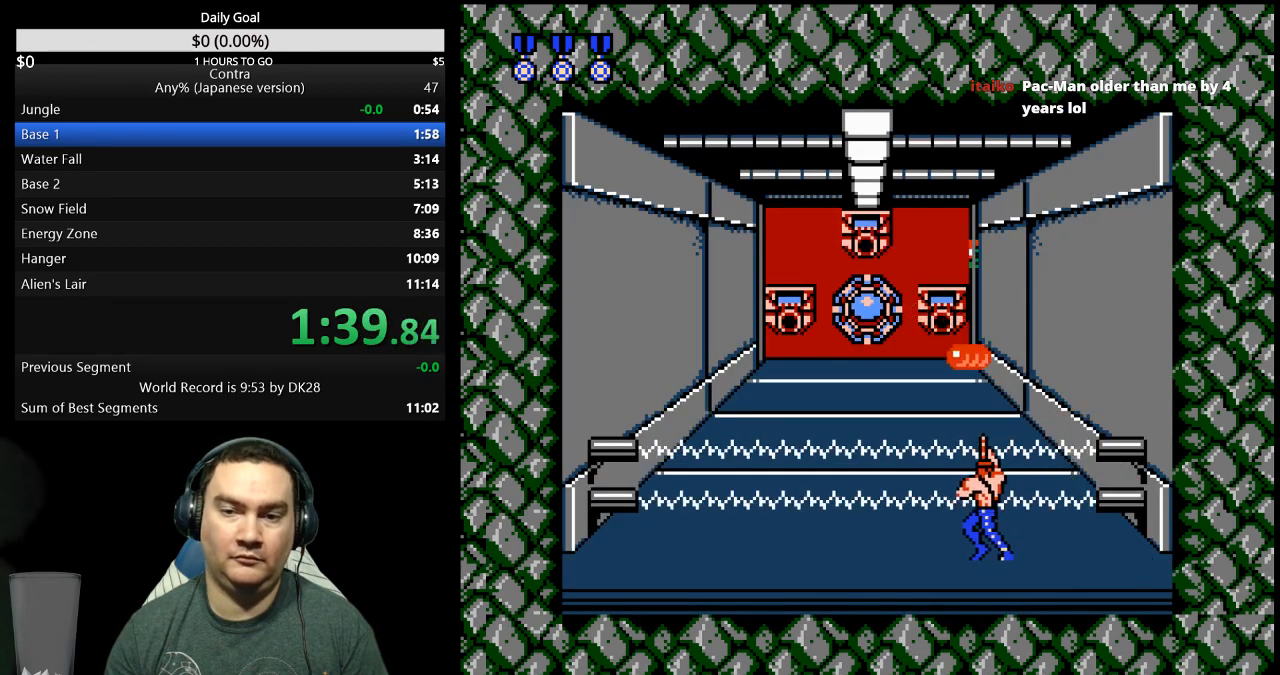
{"buttons": ["DPAD_LEFT"], "events": []}
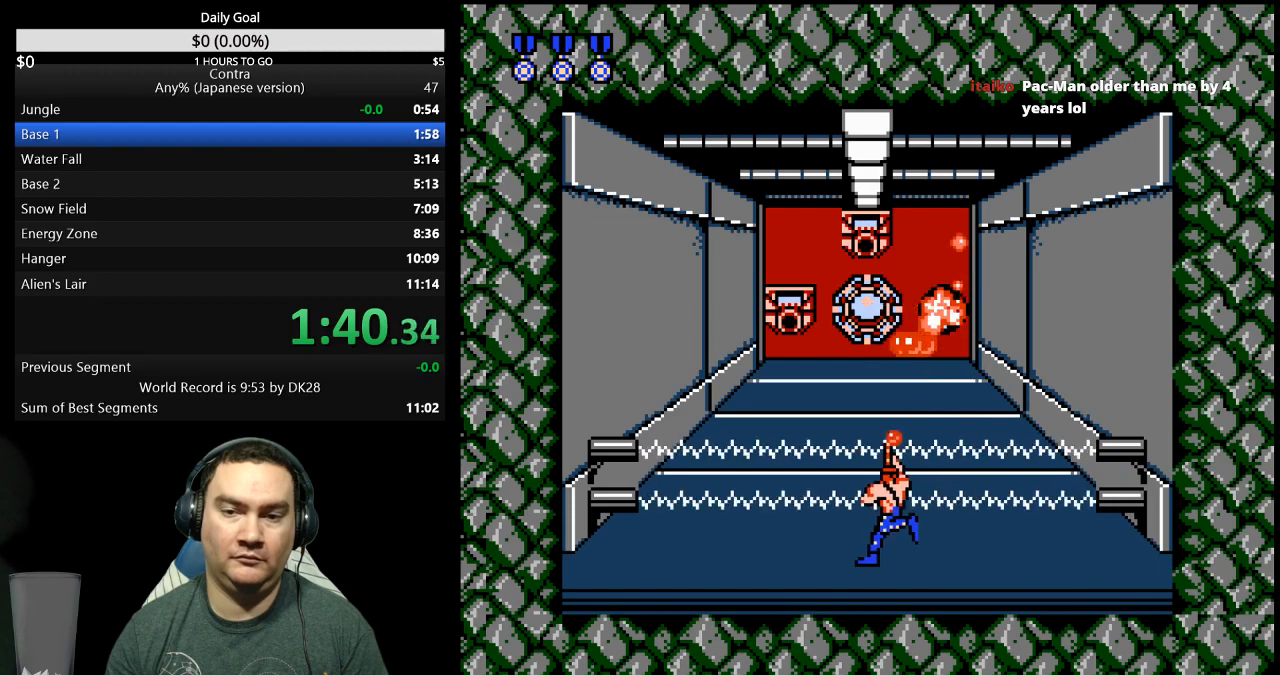
{"buttons": [], "events": [[233, "DPAD_LEFT", "up"]]}
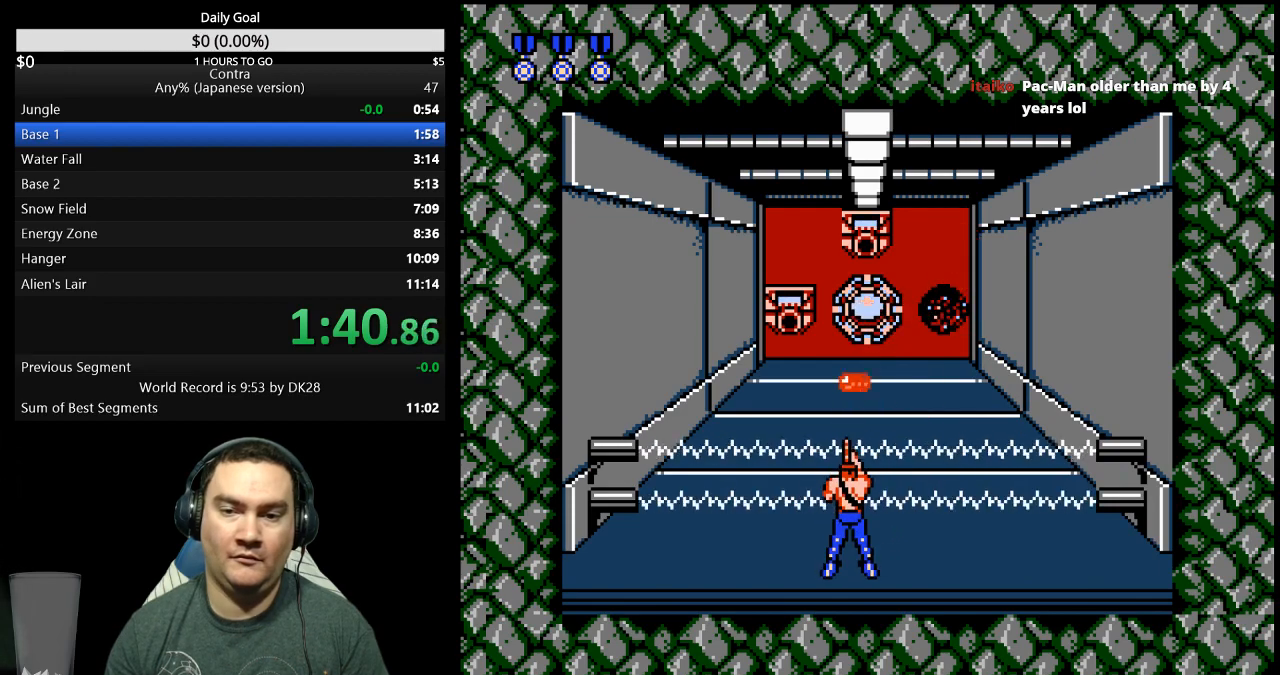
{"buttons": [], "events": []}
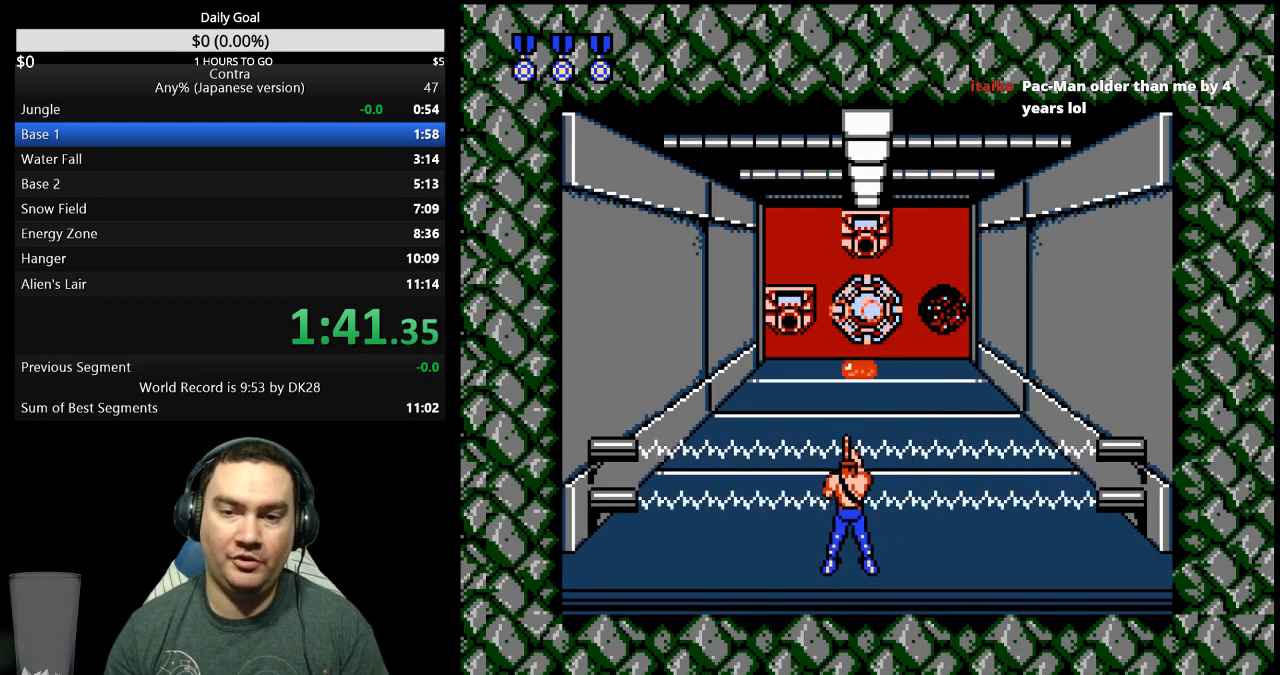
{"buttons": [], "events": []}
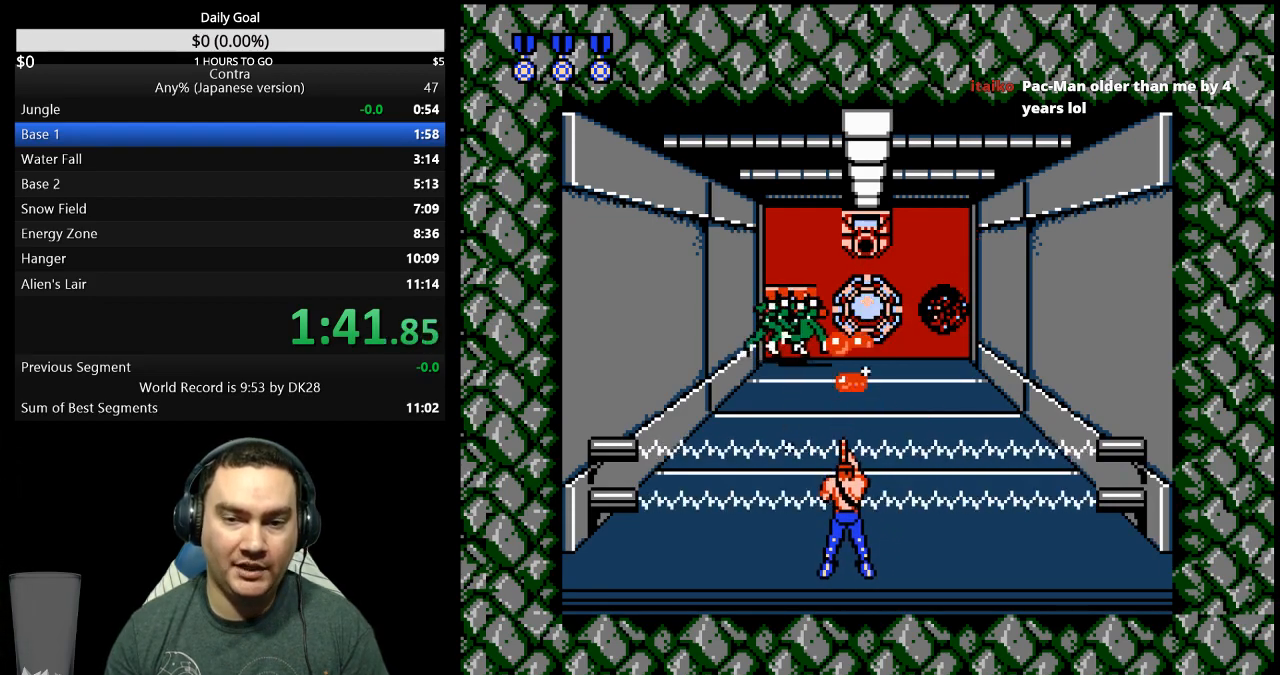
{"buttons": [], "events": []}
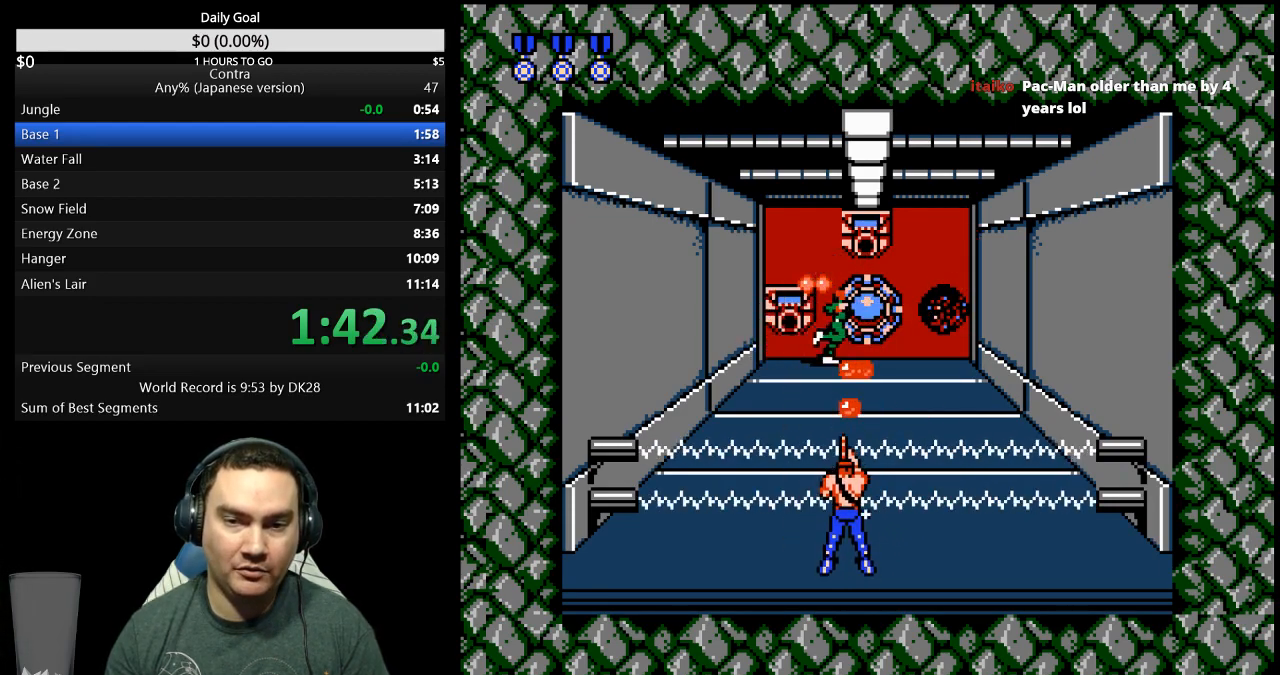
{"buttons": [], "events": []}
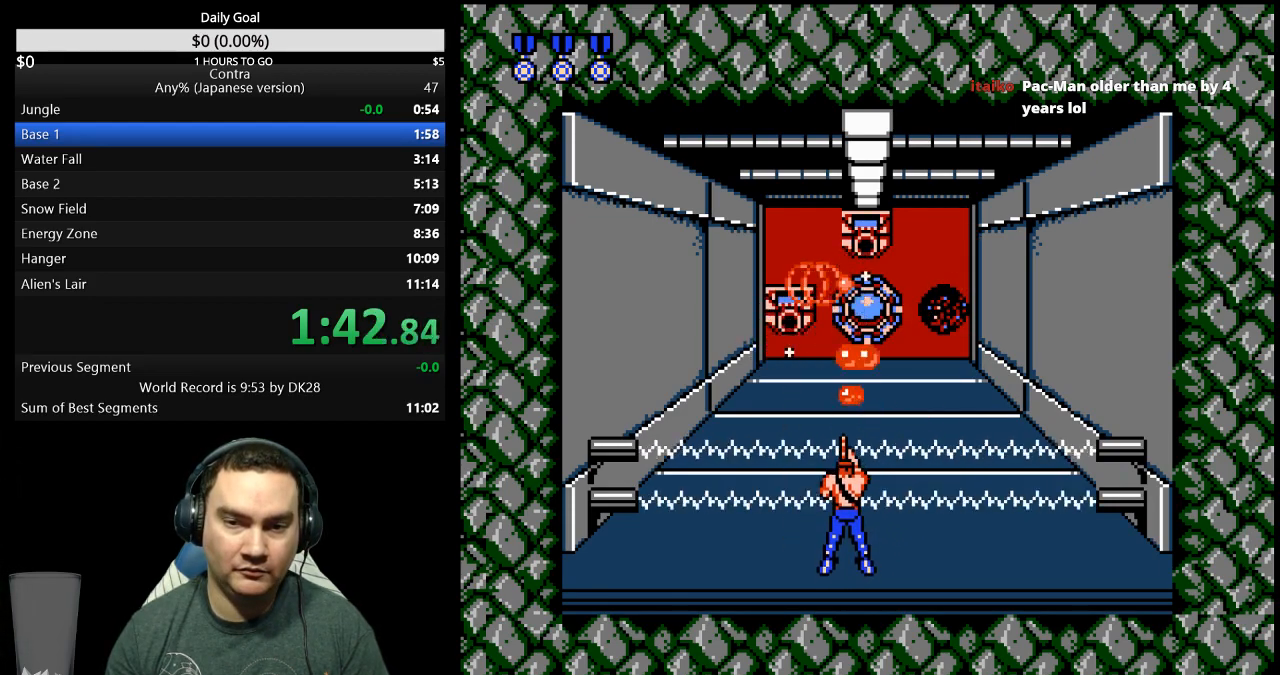
{"buttons": [], "events": []}
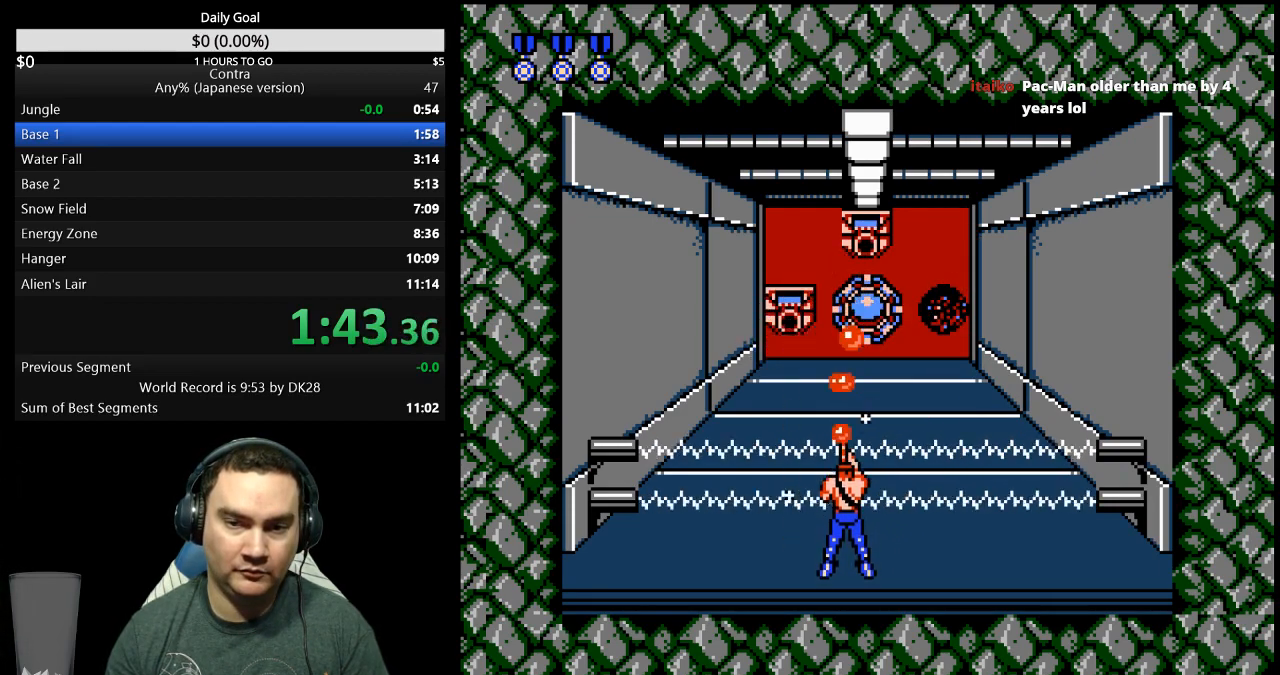
{"buttons": [], "events": []}
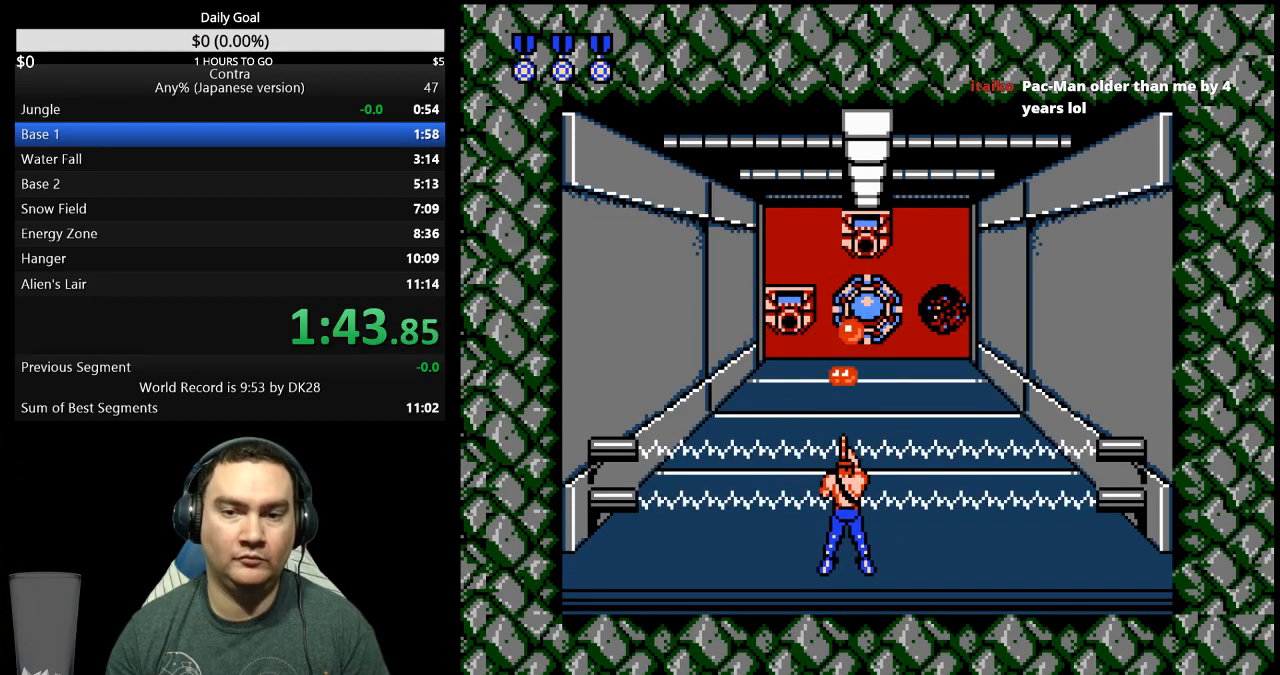
{"buttons": [], "events": []}
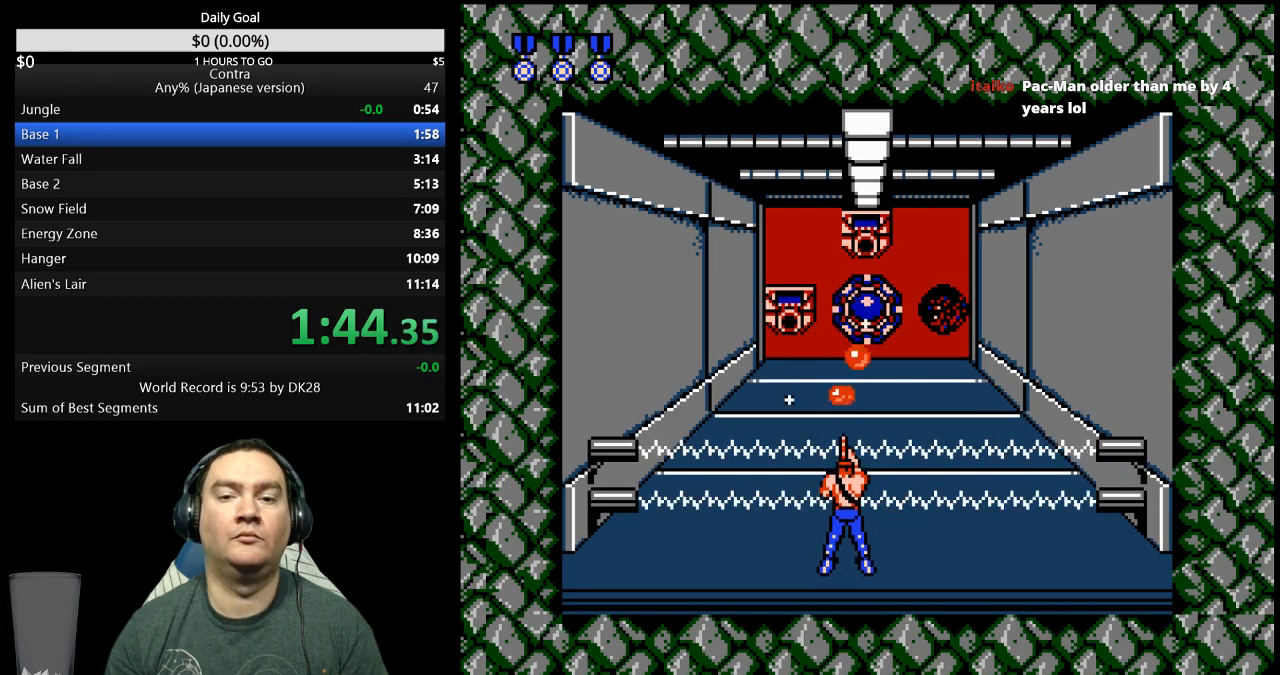
{"buttons": [], "events": []}
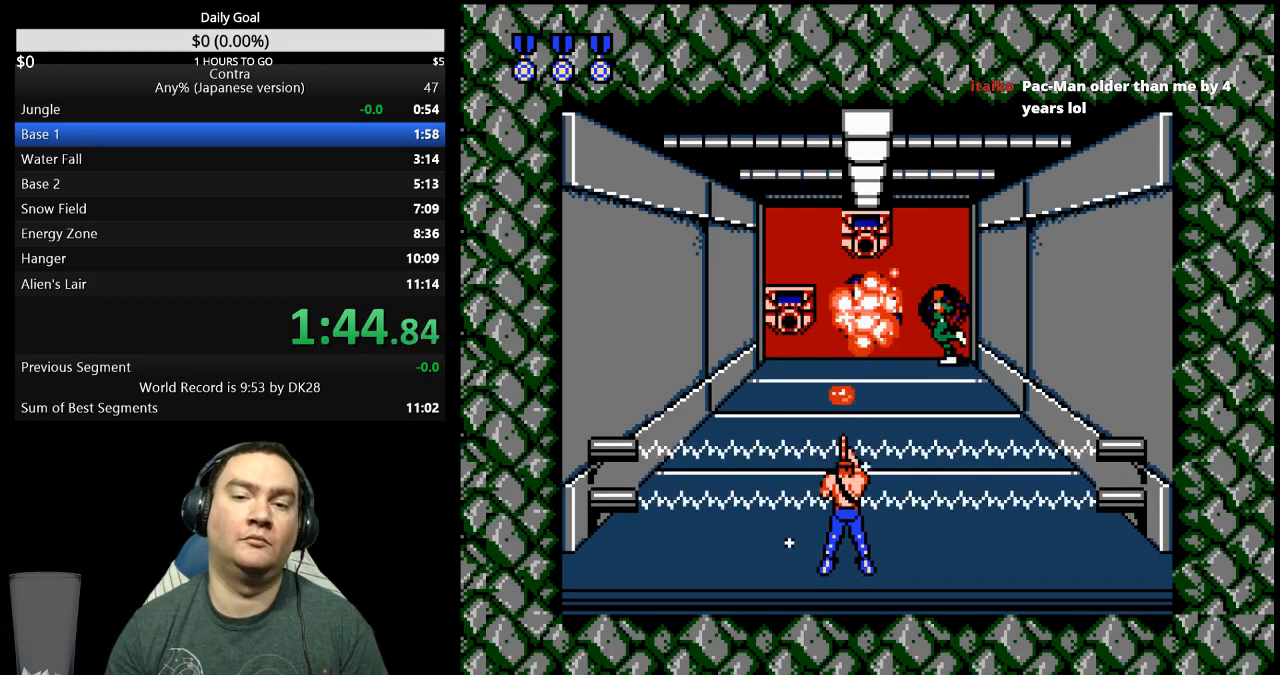
{"buttons": ["DPAD_UP"], "events": [[133, "DPAD_UP", "down"], [200, "DPAD_UP", "up"], [267, "DPAD_UP", "down"]]}
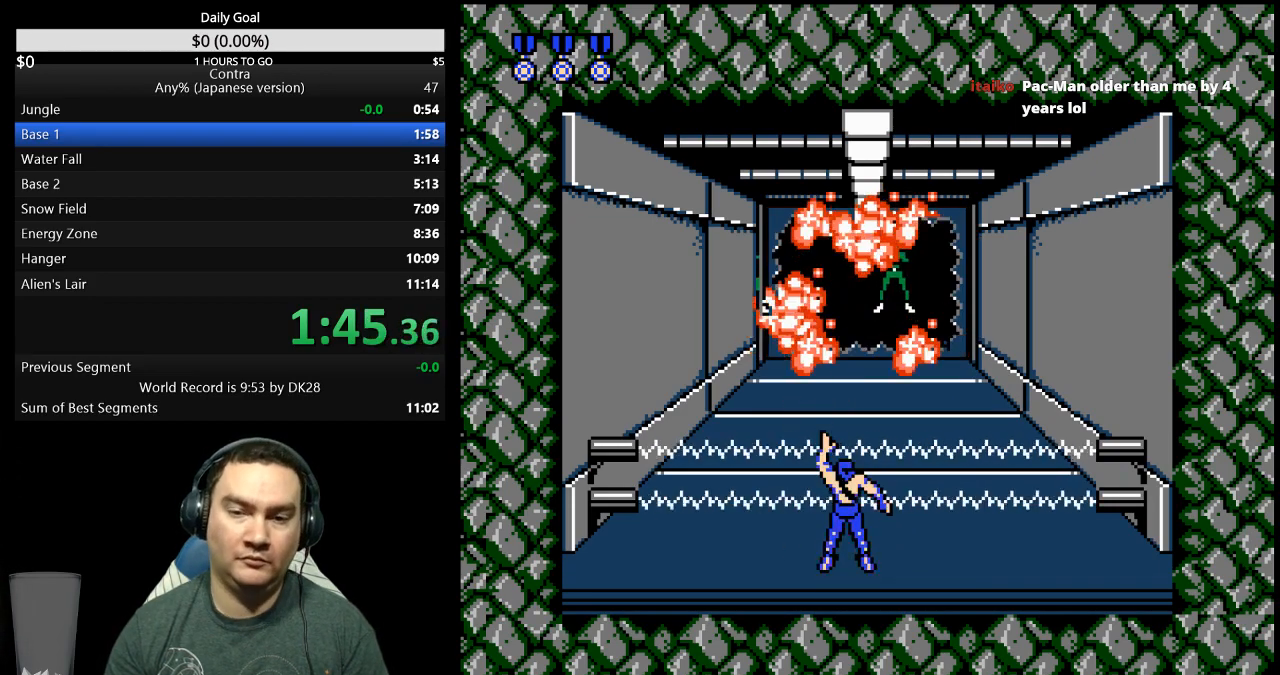
{"buttons": ["DPAD_UP"], "events": []}
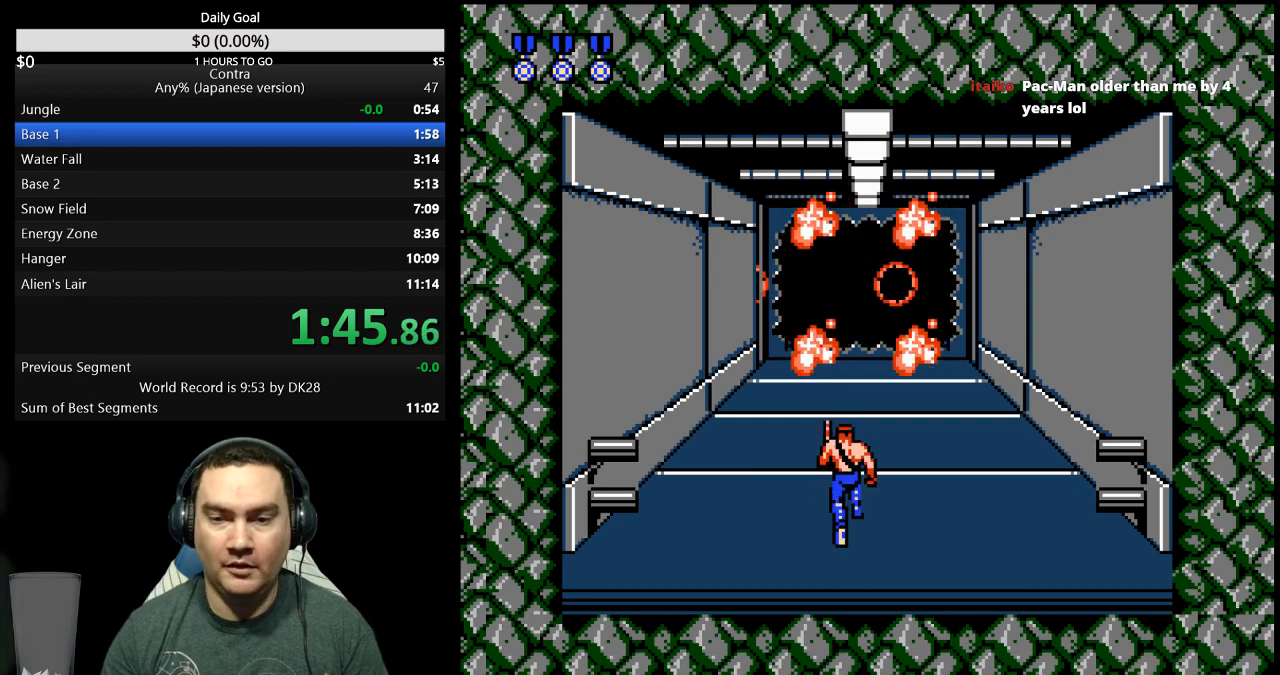
{"buttons": ["DPAD_UP"], "events": []}
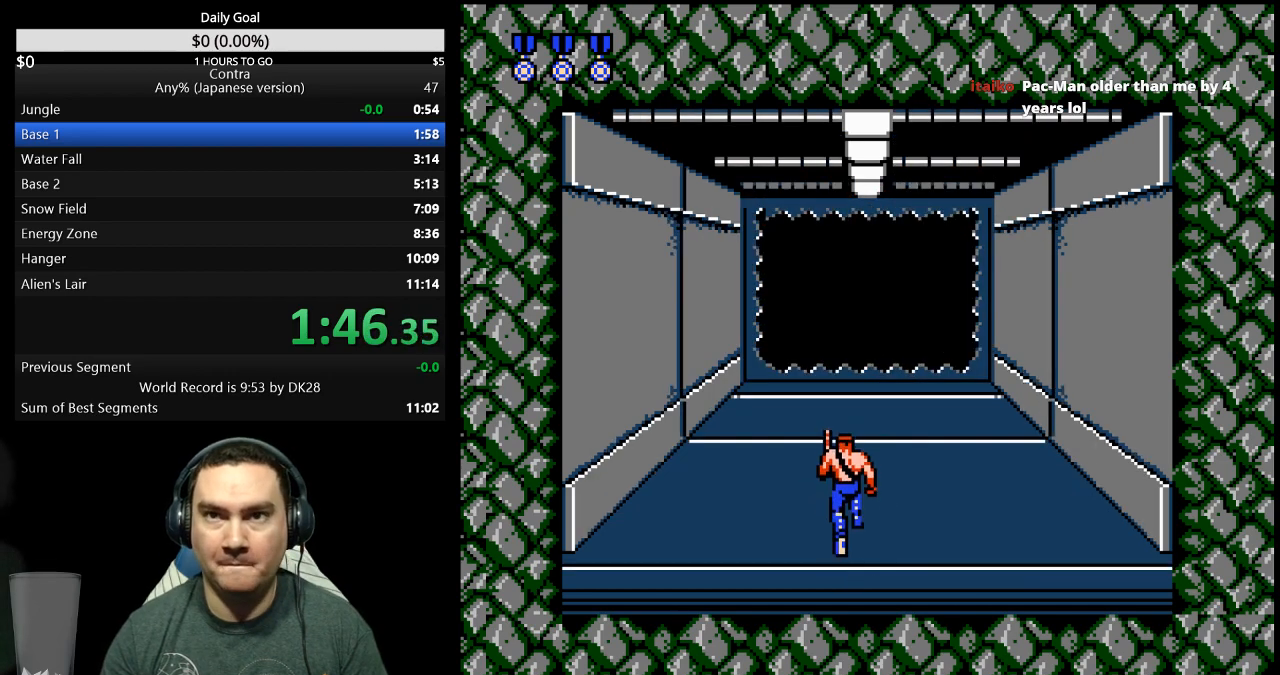
{"buttons": ["DPAD_UP"], "events": []}
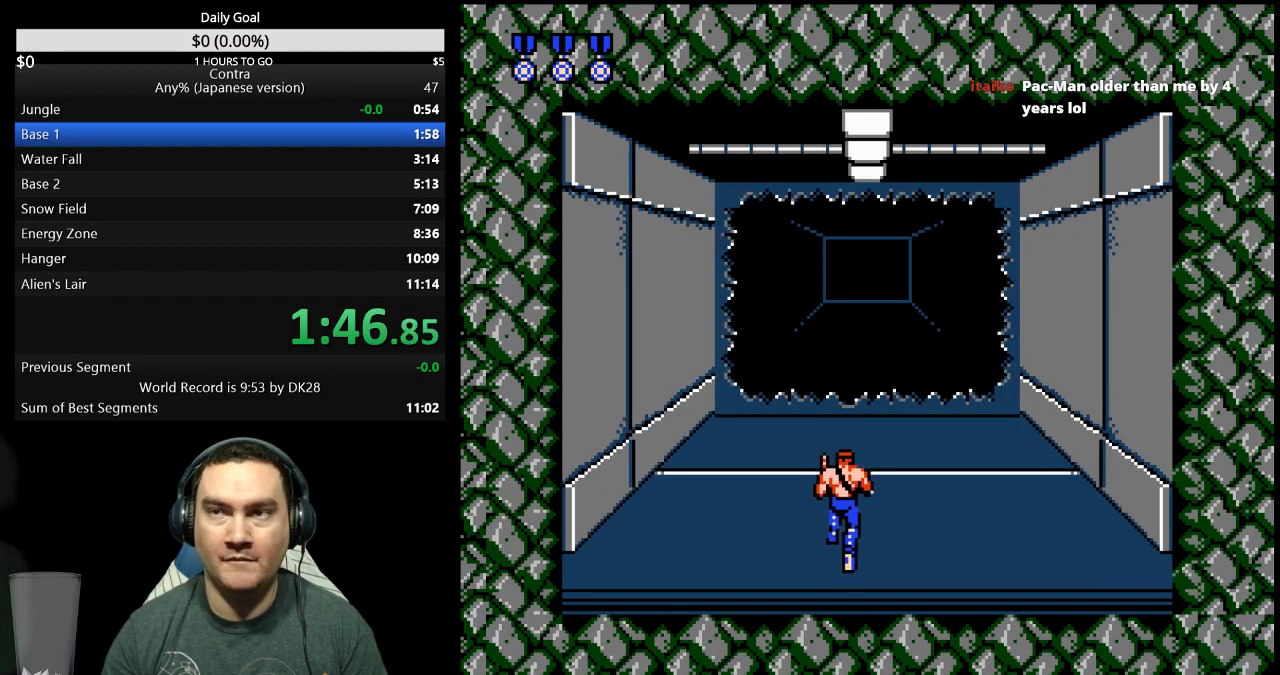
{"buttons": ["DPAD_UP"], "events": []}
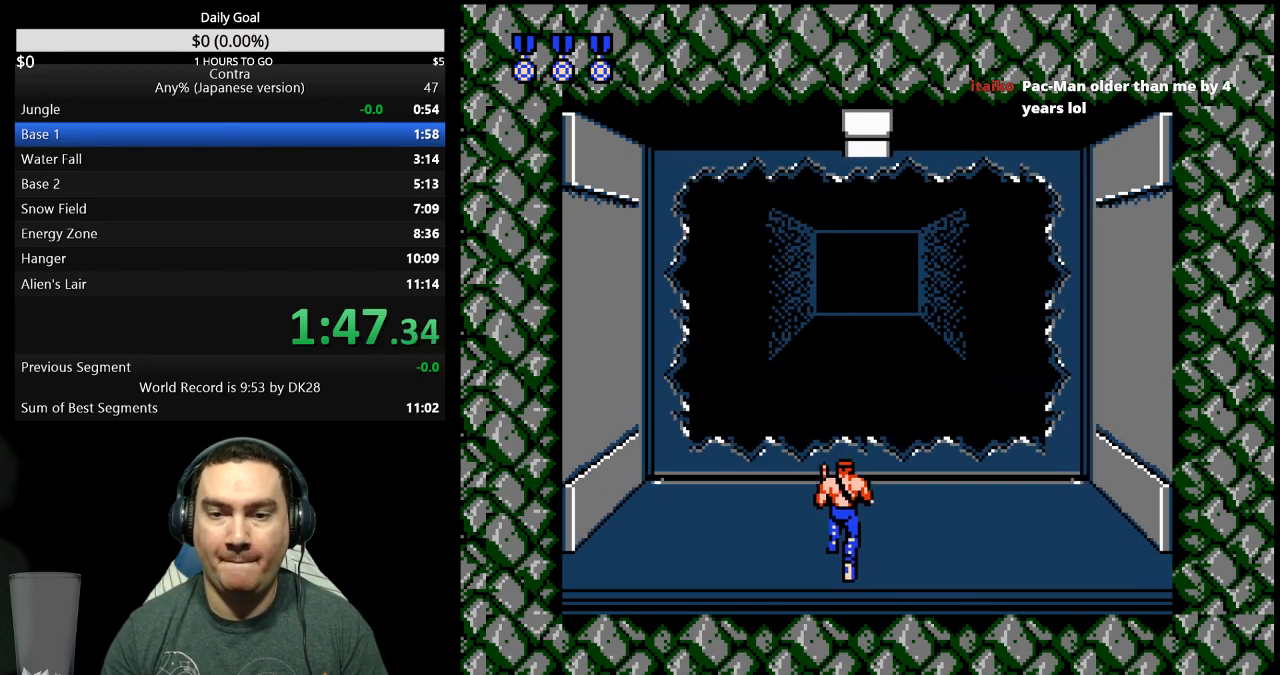
{"buttons": ["DPAD_UP"], "events": []}